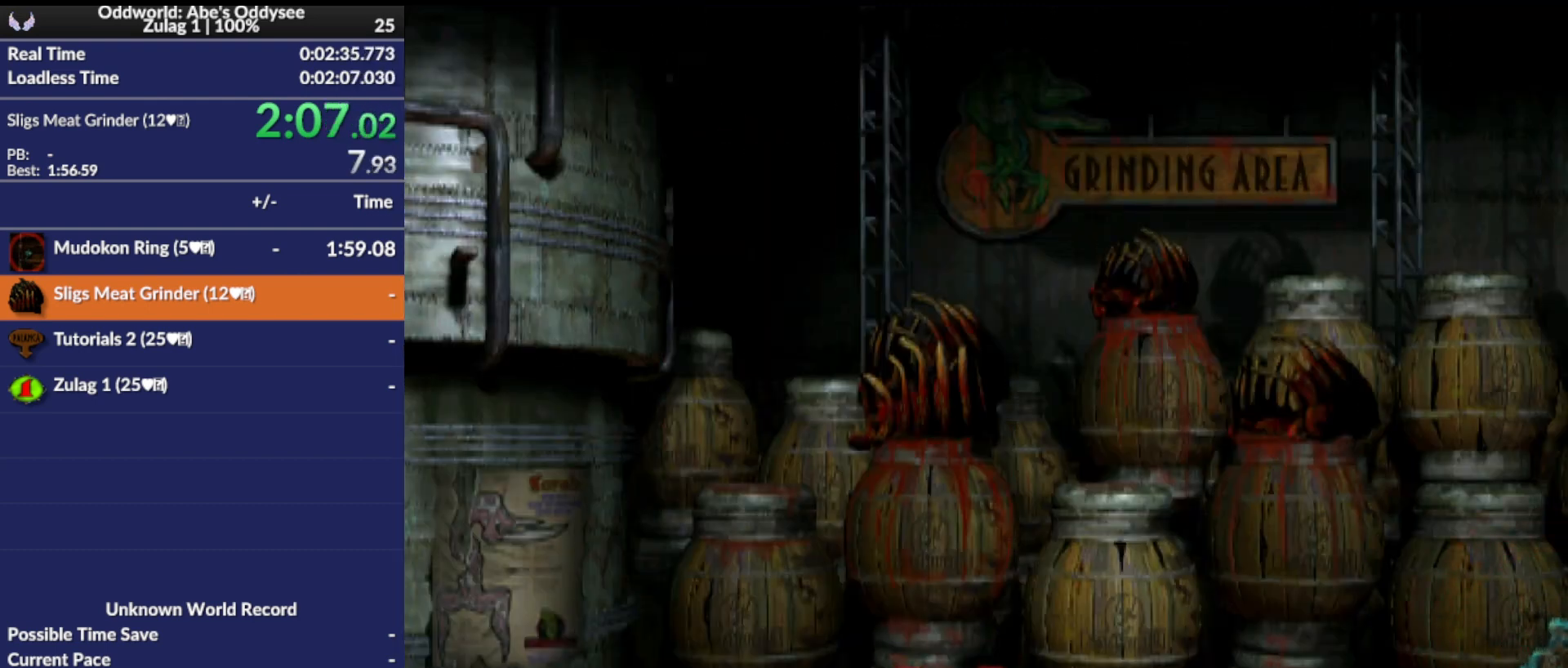
Gameplay with a controller (PlayStation layout); each line is a JSON object with the inputs held at the frame after it. "events" lists button and stick changes between this image and that frame as [ms after this image, input, new state], when the widget could be followed in between. Not read: right_stick.
{"buttons": [], "left_stick": "center", "events": []}
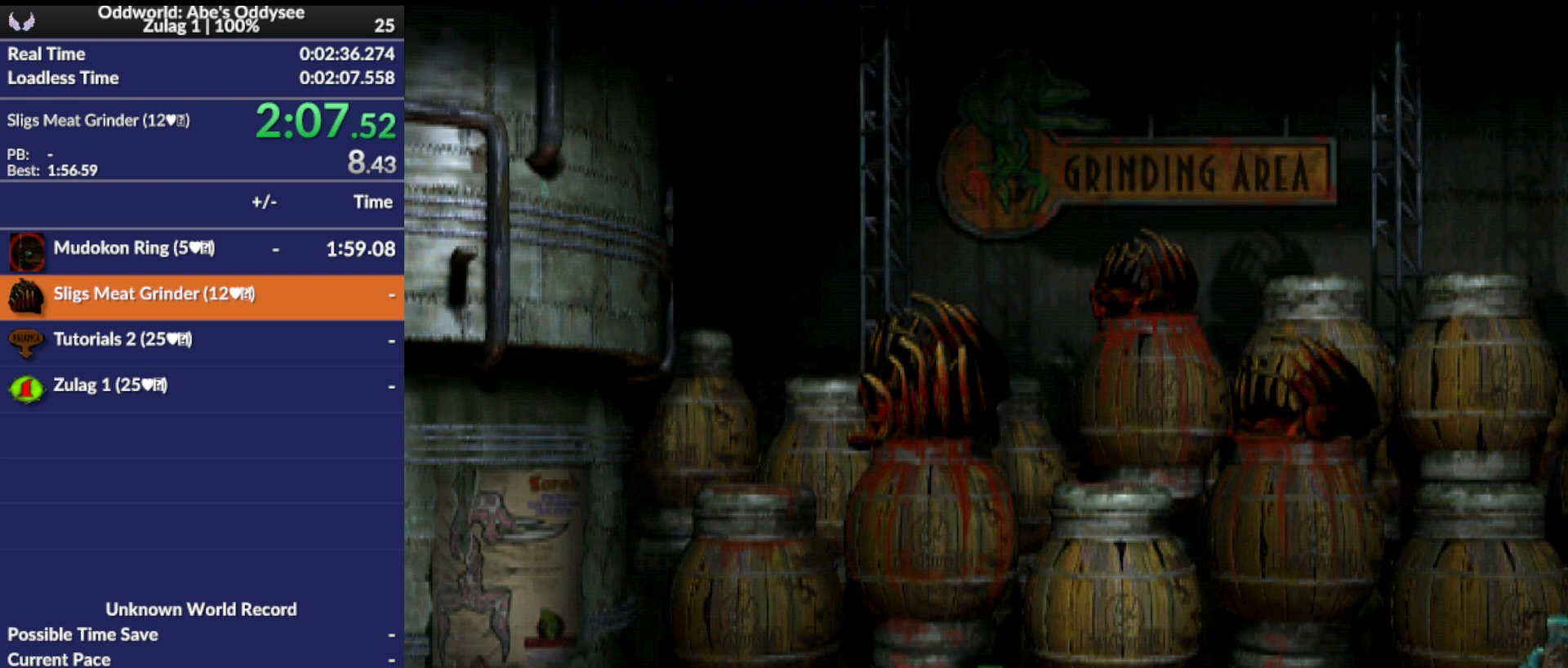
{"buttons": [], "left_stick": "center", "events": []}
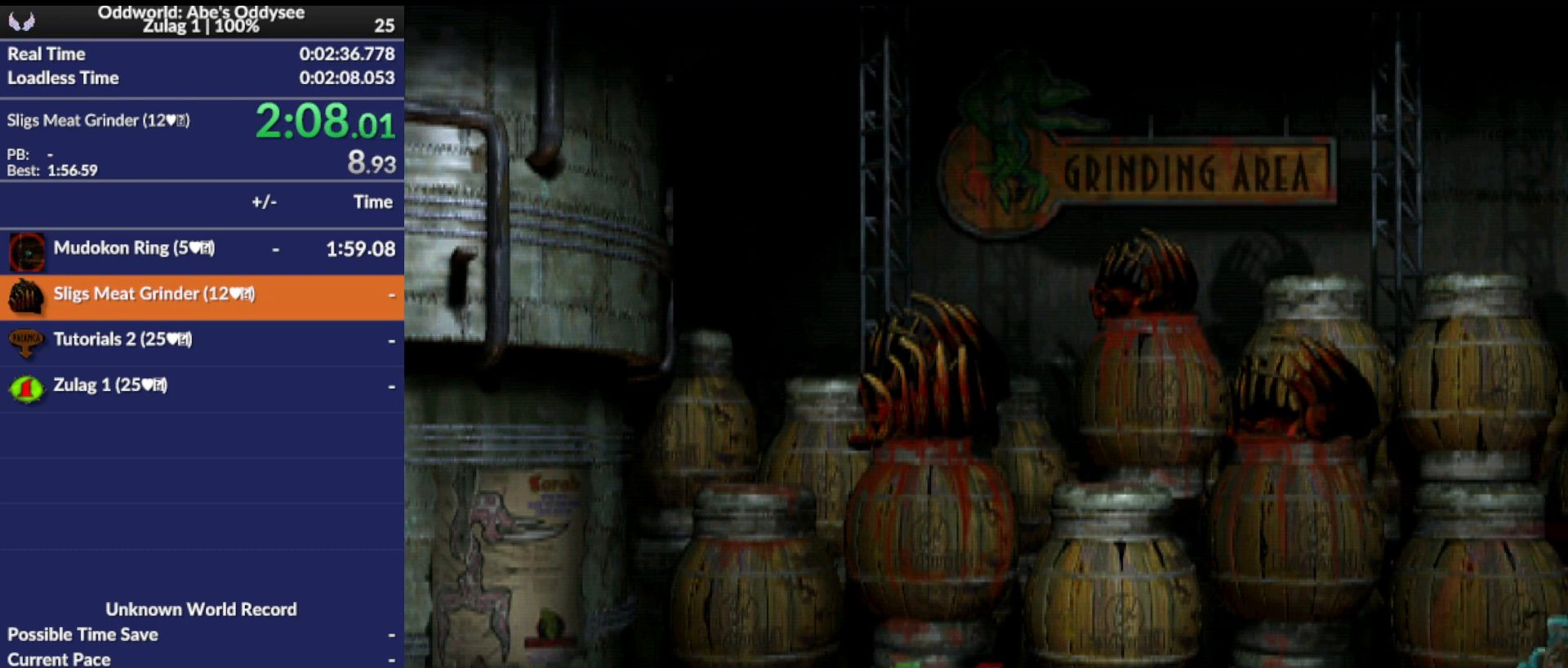
{"buttons": [], "left_stick": "center", "events": [[400, "DPAD_RIGHT", "down"], [433, "DPAD_RIGHT", "up"]]}
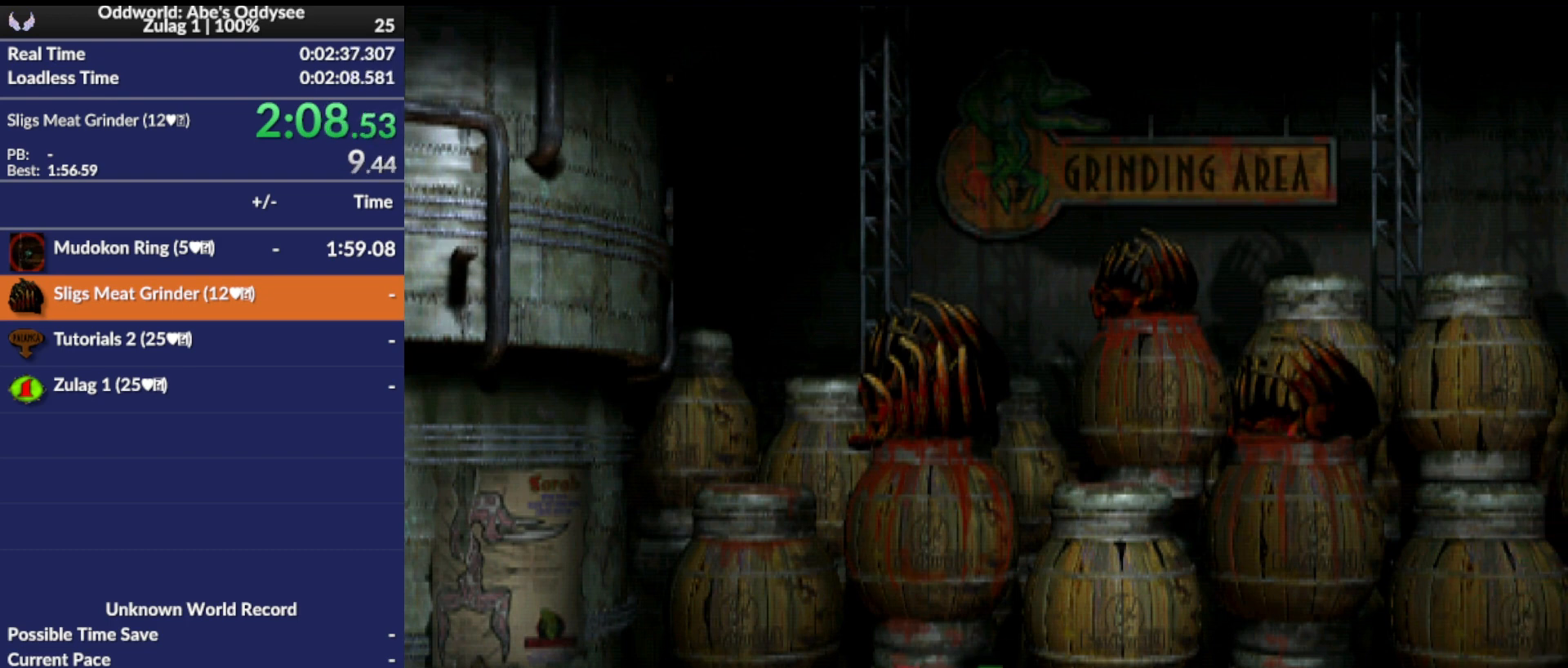
{"buttons": [], "left_stick": "center", "events": []}
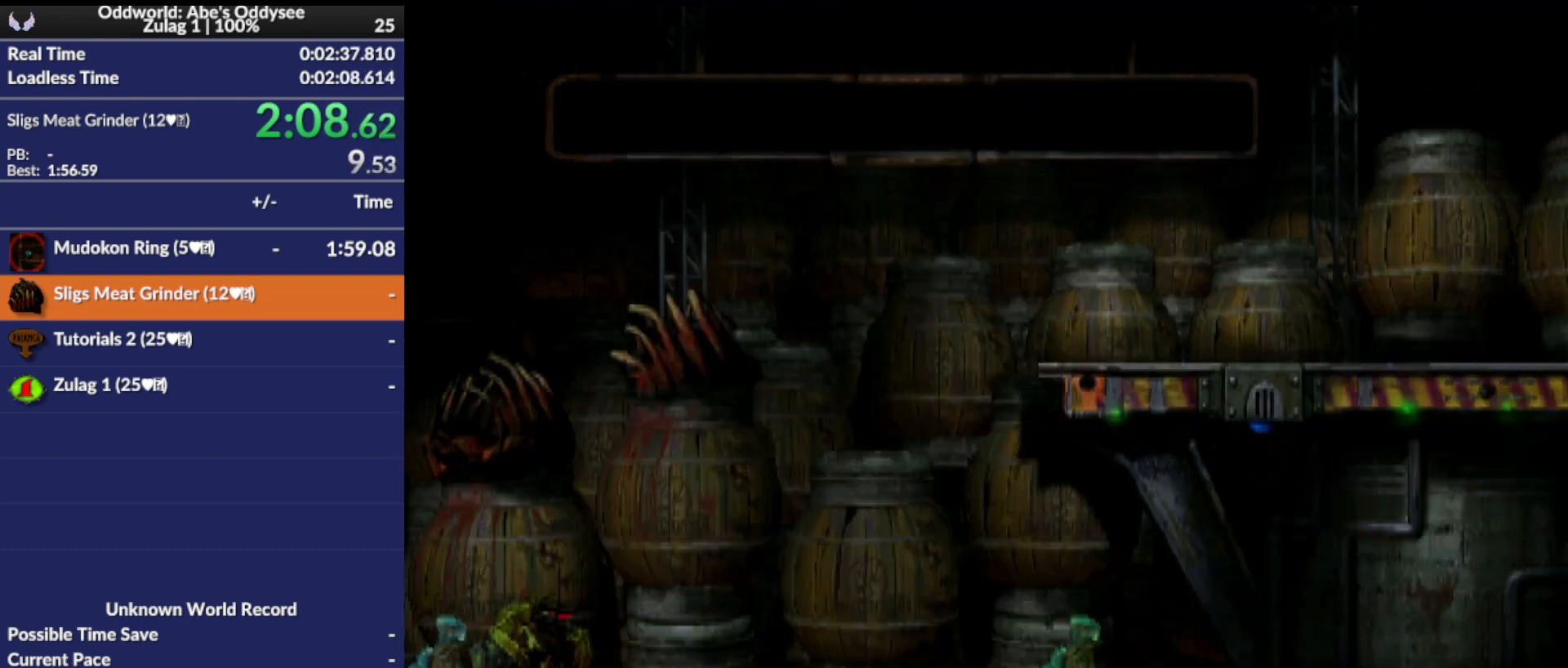
{"buttons": ["TRIANGLE", "L1"], "left_stick": "center", "events": [[67, "L1", "down"], [233, "TRIANGLE", "down"]]}
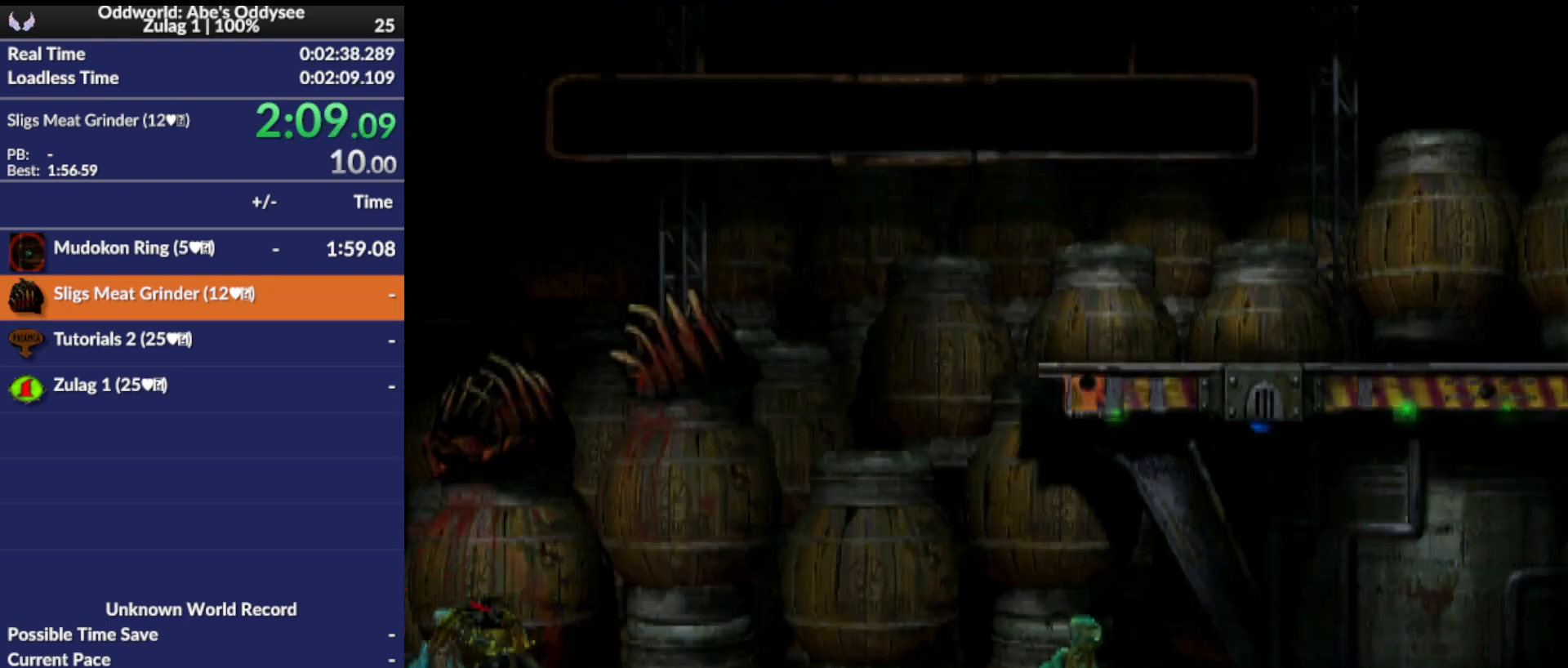
{"buttons": [], "left_stick": "center", "events": [[33, "TRIANGLE", "up"], [67, "L1", "up"], [167, "DPAD_LEFT", "down"], [433, "DPAD_LEFT", "up"]]}
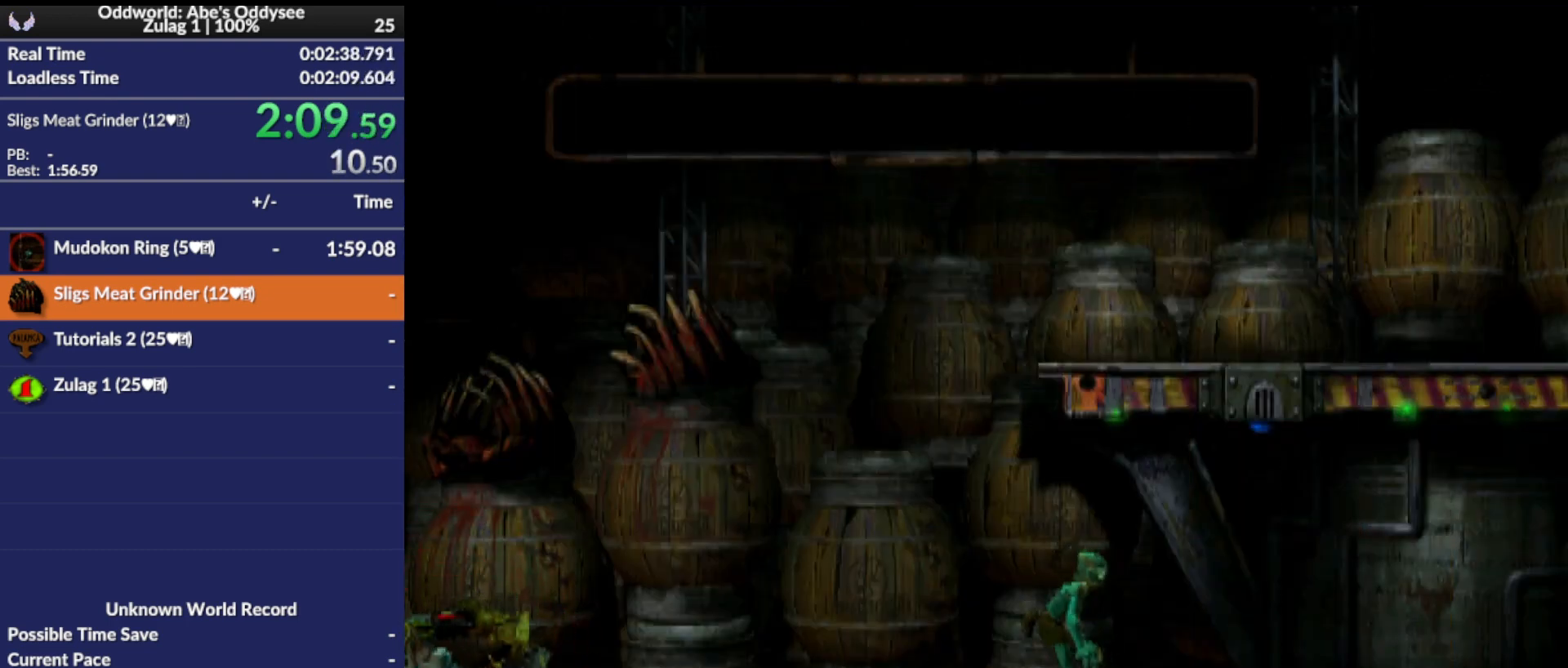
{"buttons": ["SQUARE", "L1"], "left_stick": "center", "events": [[33, "L1", "down"], [200, "SQUARE", "down"]]}
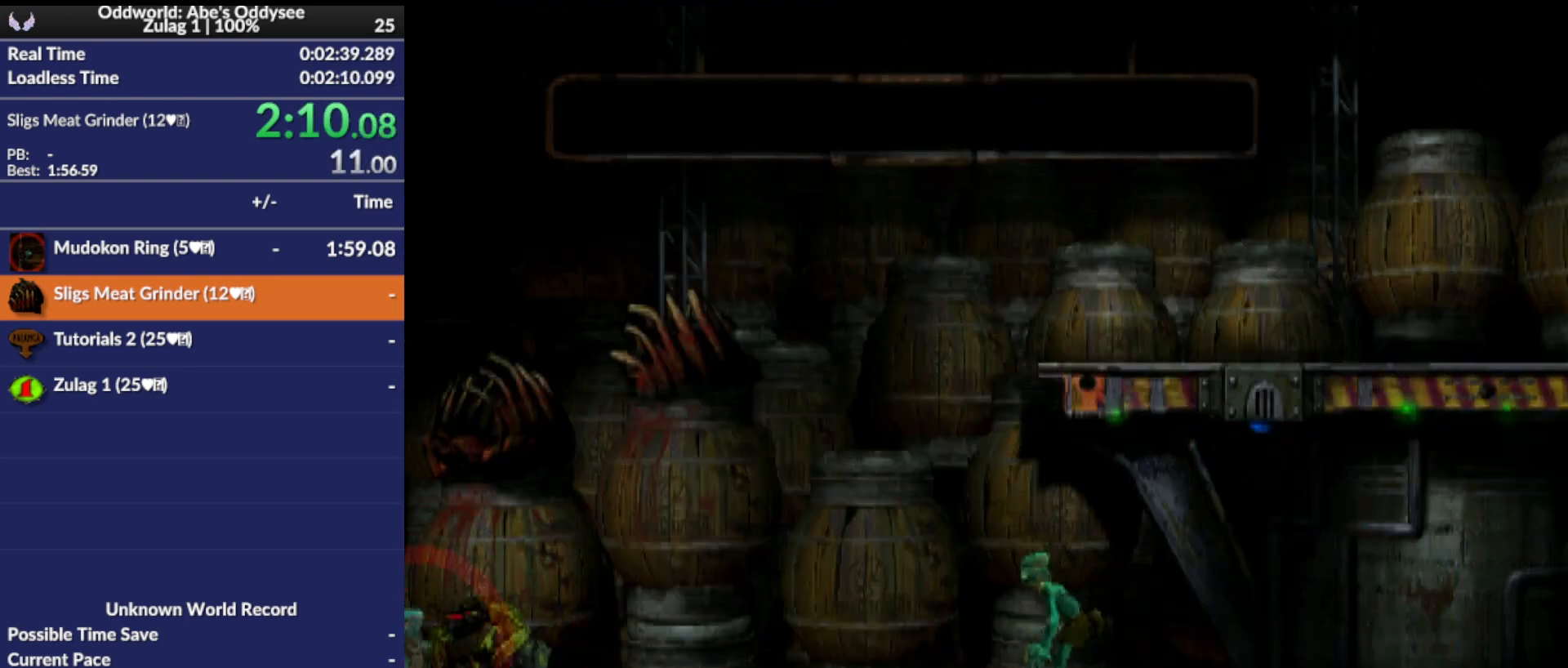
{"buttons": [], "left_stick": "center", "events": [[133, "SQUARE", "up"], [167, "L1", "up"], [267, "DPAD_LEFT", "down"], [400, "DPAD_LEFT", "up"]]}
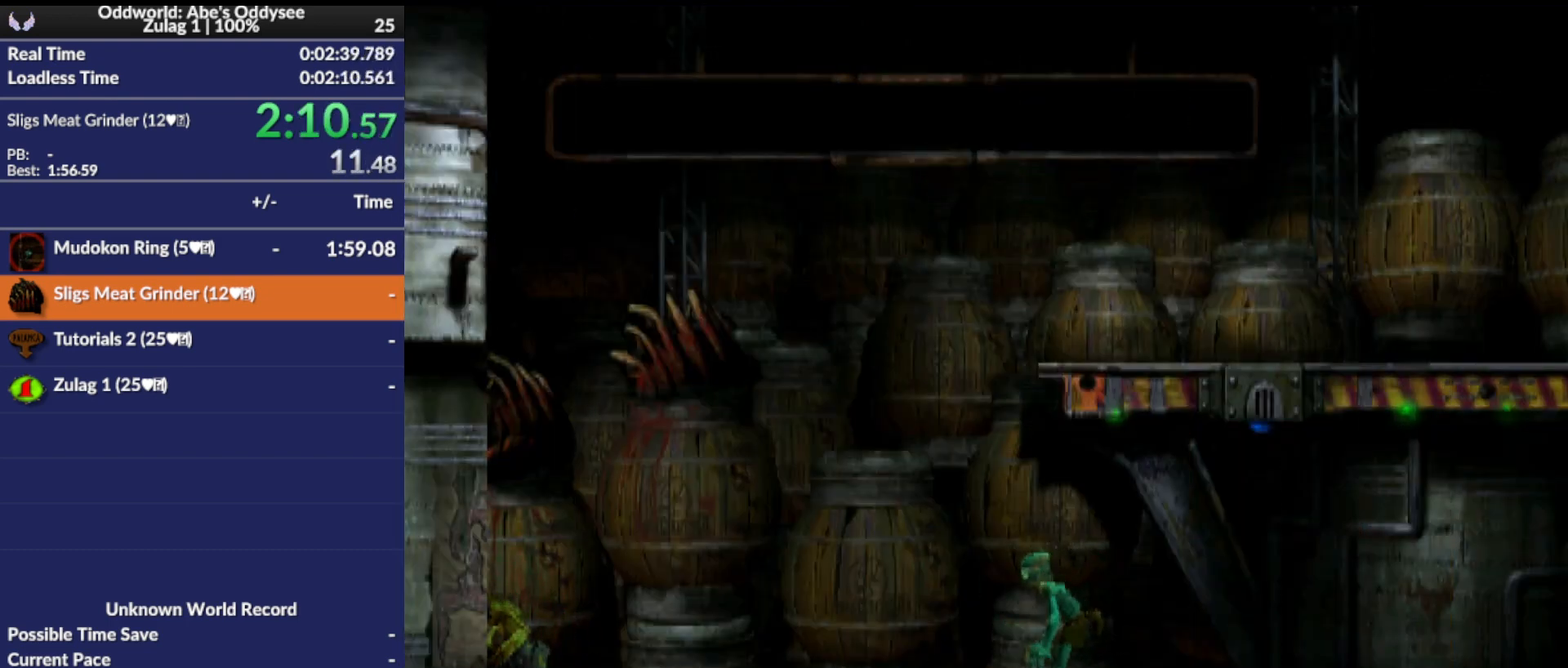
{"buttons": ["DPAD_RIGHT"], "left_stick": "center", "events": [[433, "DPAD_RIGHT", "down"]]}
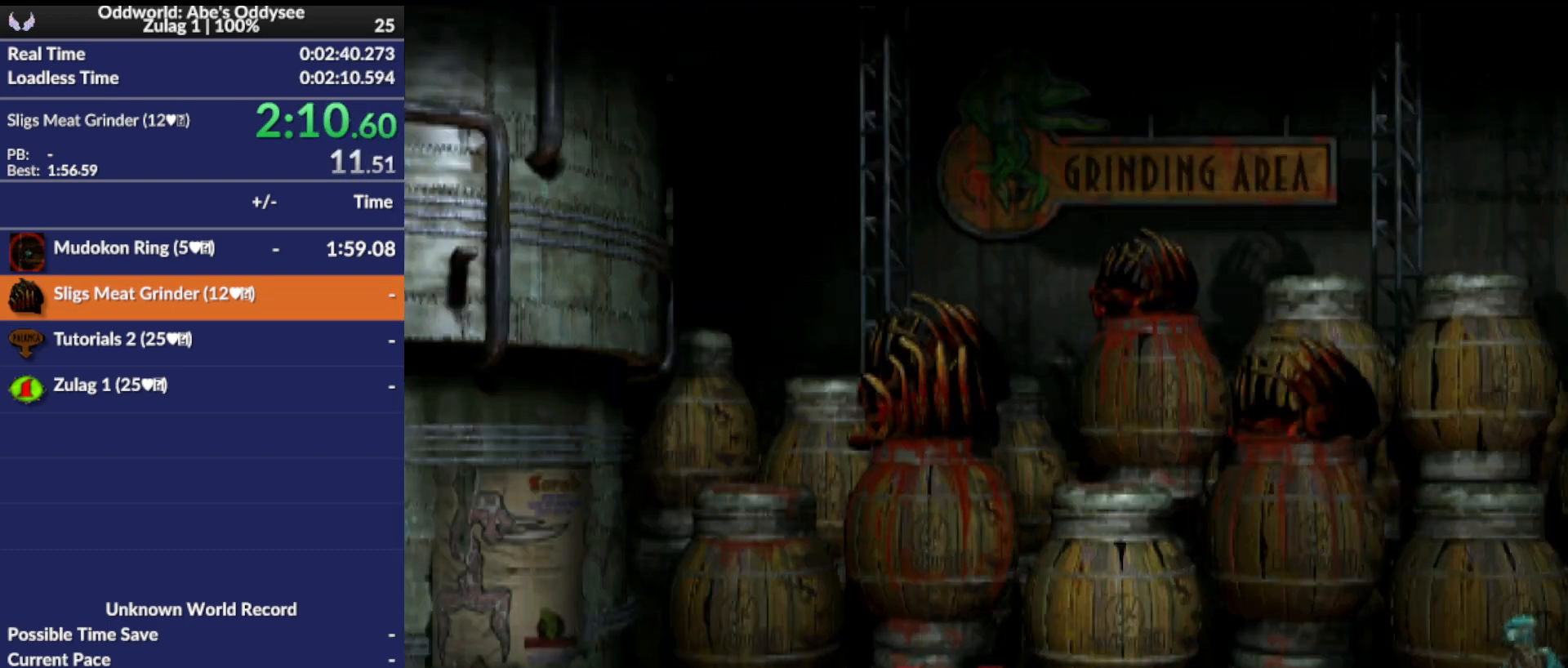
{"buttons": [], "left_stick": "center", "events": [[100, "DPAD_RIGHT", "up"]]}
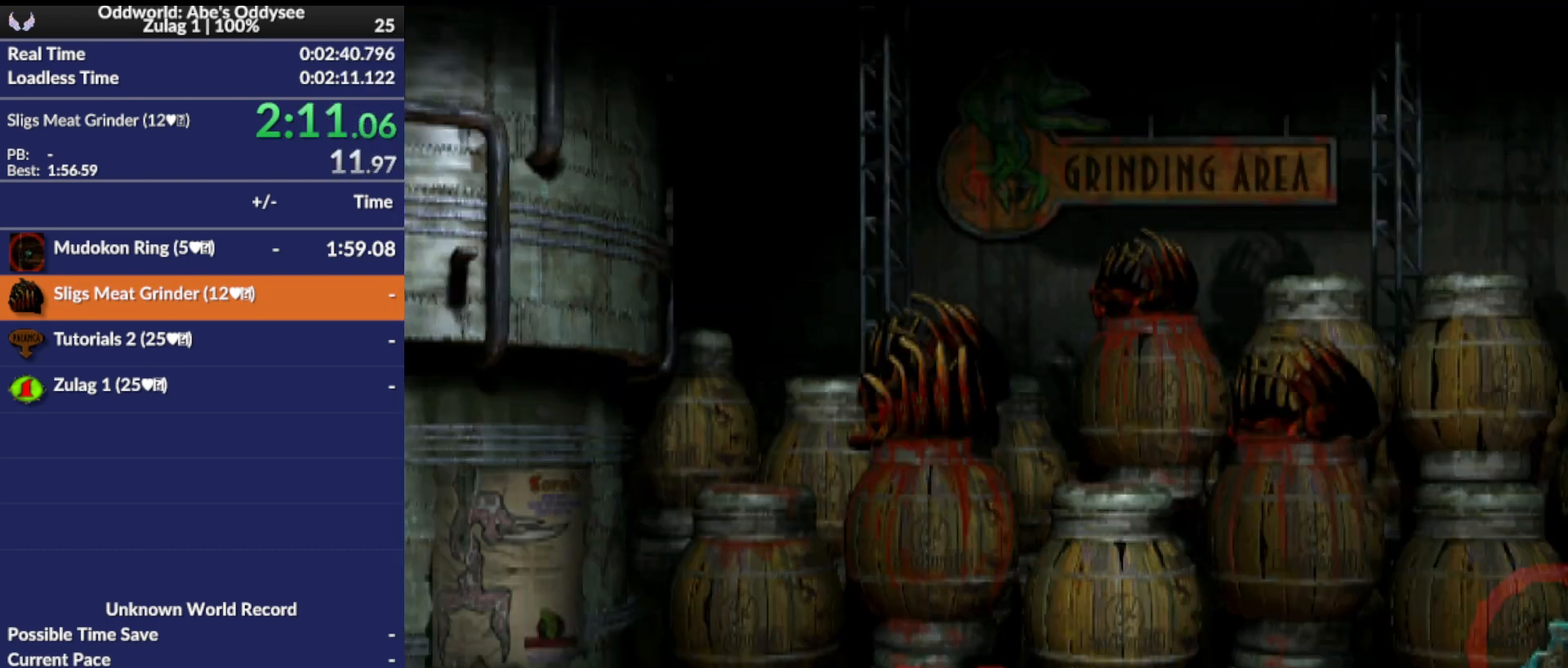
{"buttons": [], "left_stick": "center", "events": []}
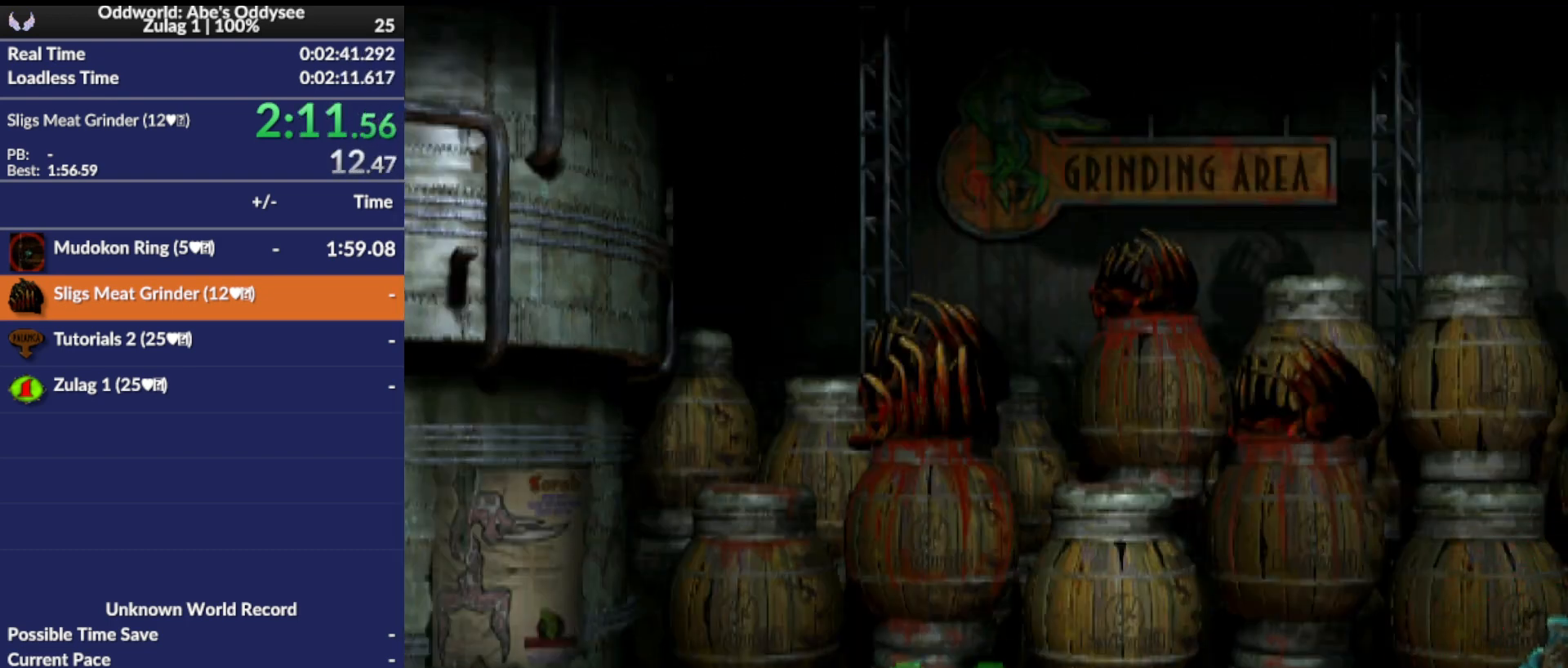
{"buttons": [], "left_stick": "center", "events": []}
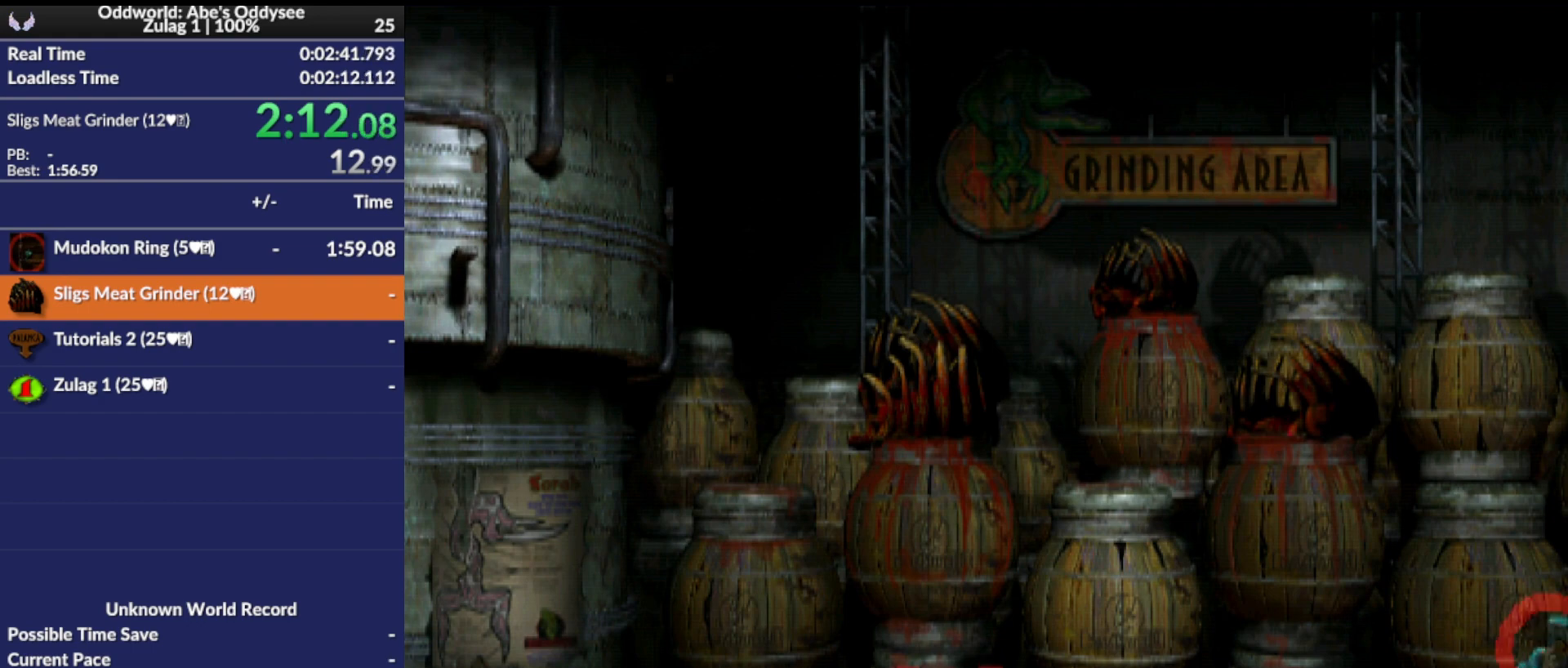
{"buttons": [], "left_stick": "center", "events": [[67, "DPAD_RIGHT", "down"], [267, "DPAD_RIGHT", "up"]]}
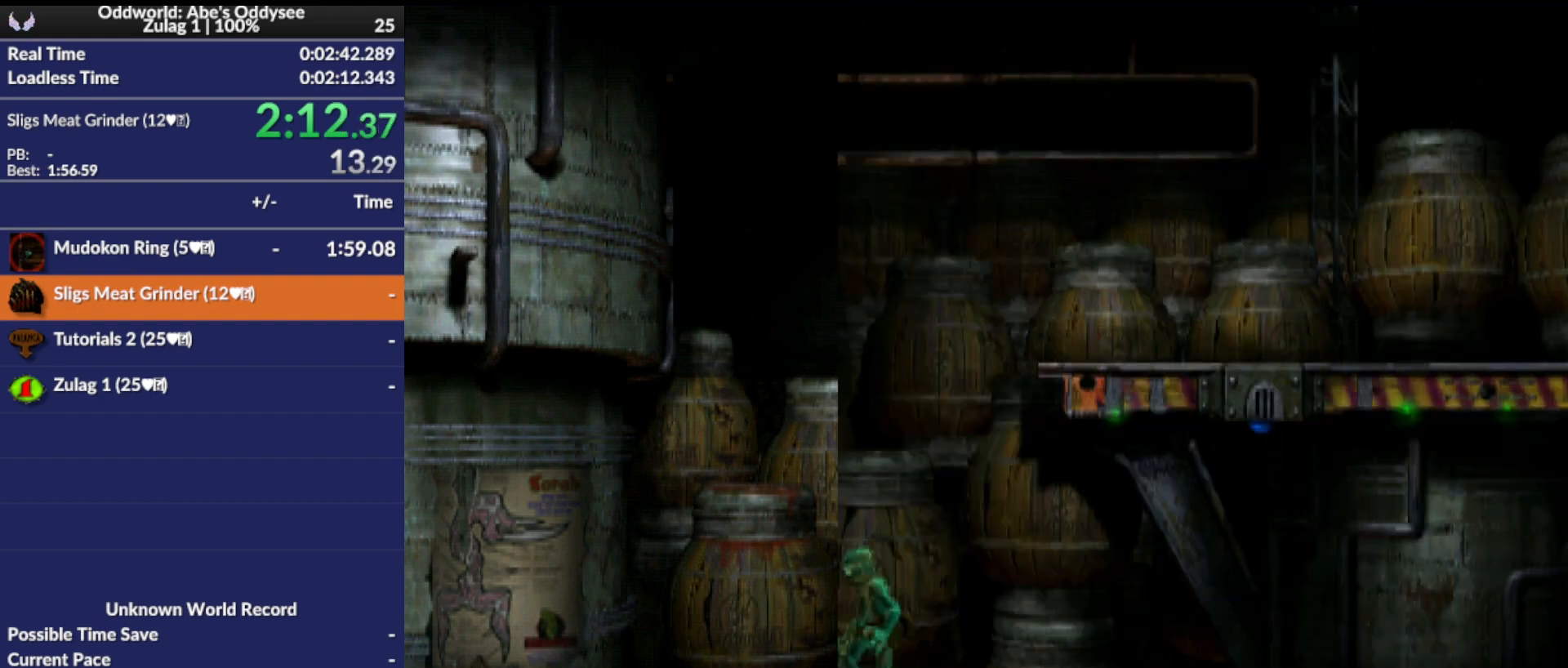
{"buttons": ["DPAD_UP"], "left_stick": "center", "events": [[400, "DPAD_UP", "down"]]}
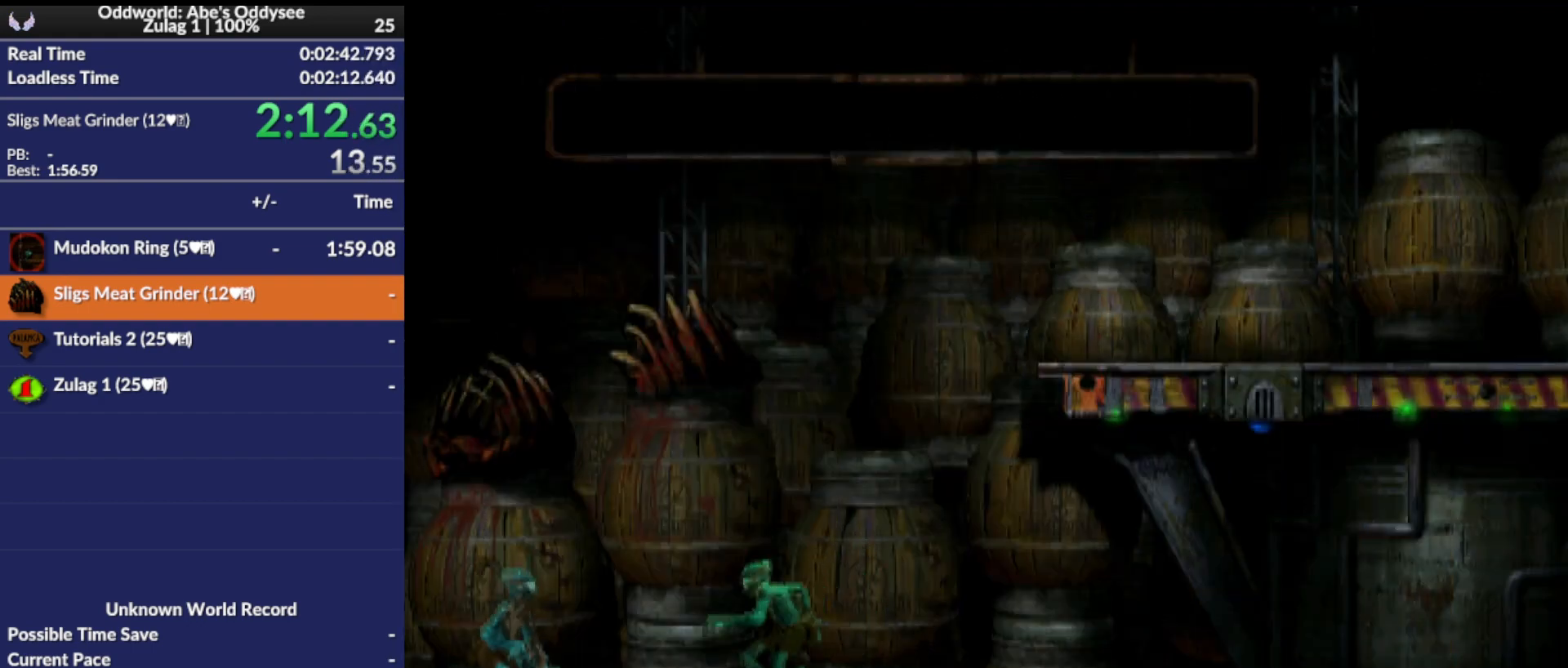
{"buttons": [], "left_stick": "center", "events": [[33, "DPAD_UP", "up"], [133, "L1", "down"], [167, "R1", "down"], [333, "L1", "up"], [333, "R1", "up"]]}
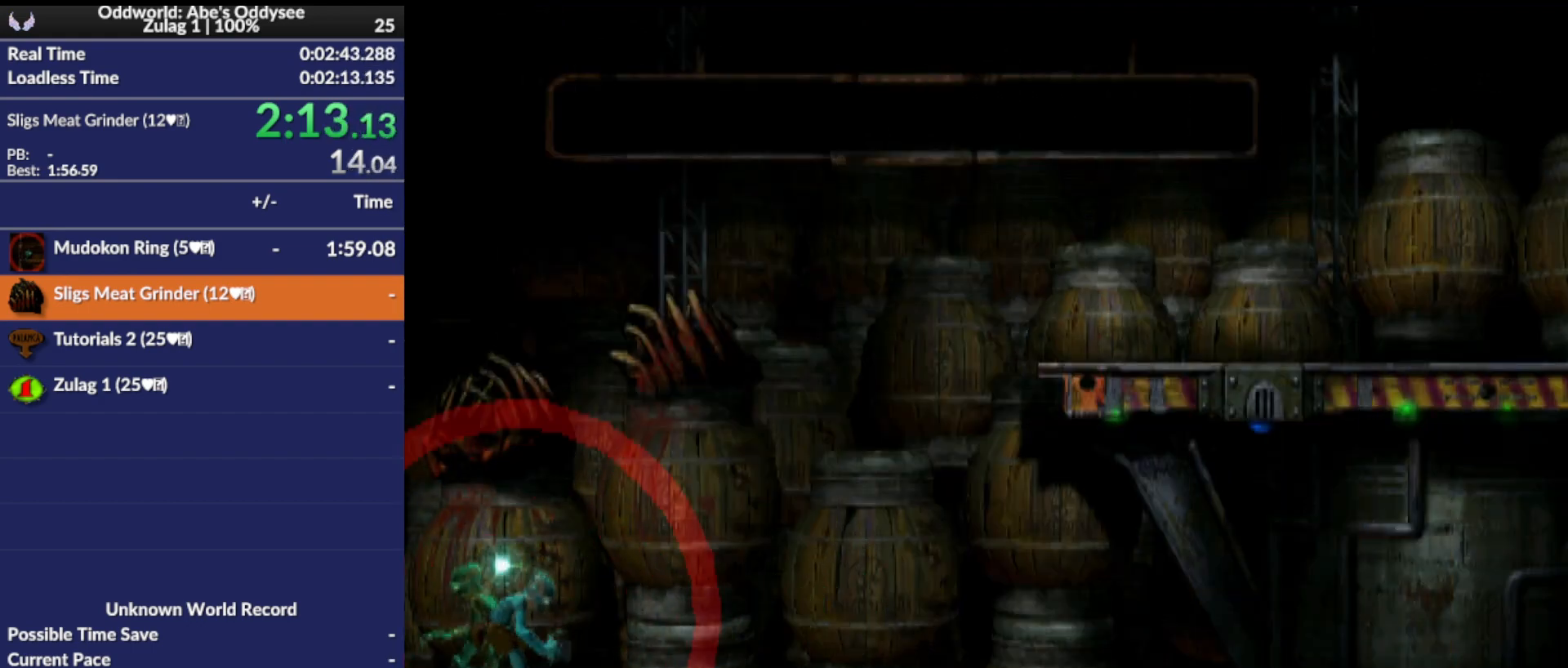
{"buttons": ["DPAD_RIGHT"], "left_stick": "center", "events": [[67, "DPAD_DOWN", "down"], [333, "DPAD_DOWN", "up"], [433, "DPAD_RIGHT", "down"]]}
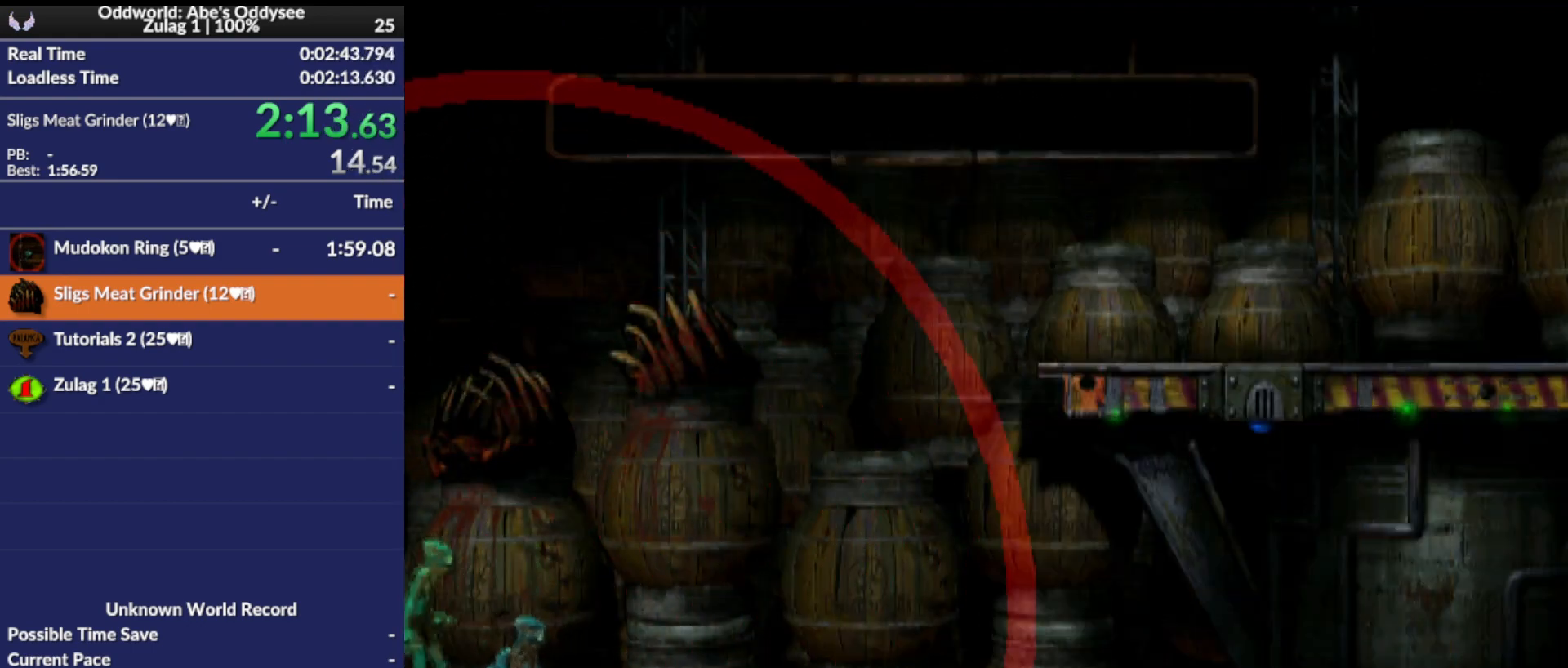
{"buttons": ["DPAD_RIGHT"], "left_stick": "center", "events": []}
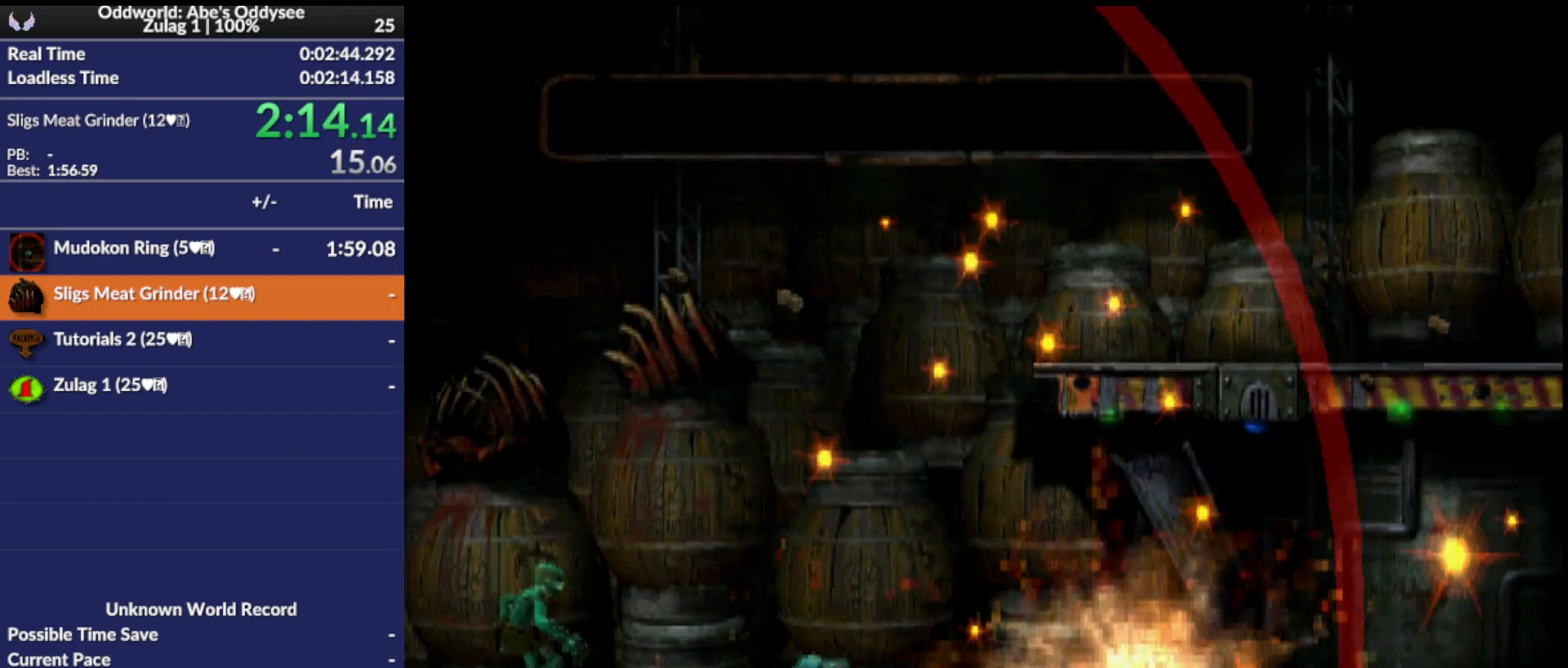
{"buttons": ["DPAD_RIGHT"], "left_stick": "center", "events": []}
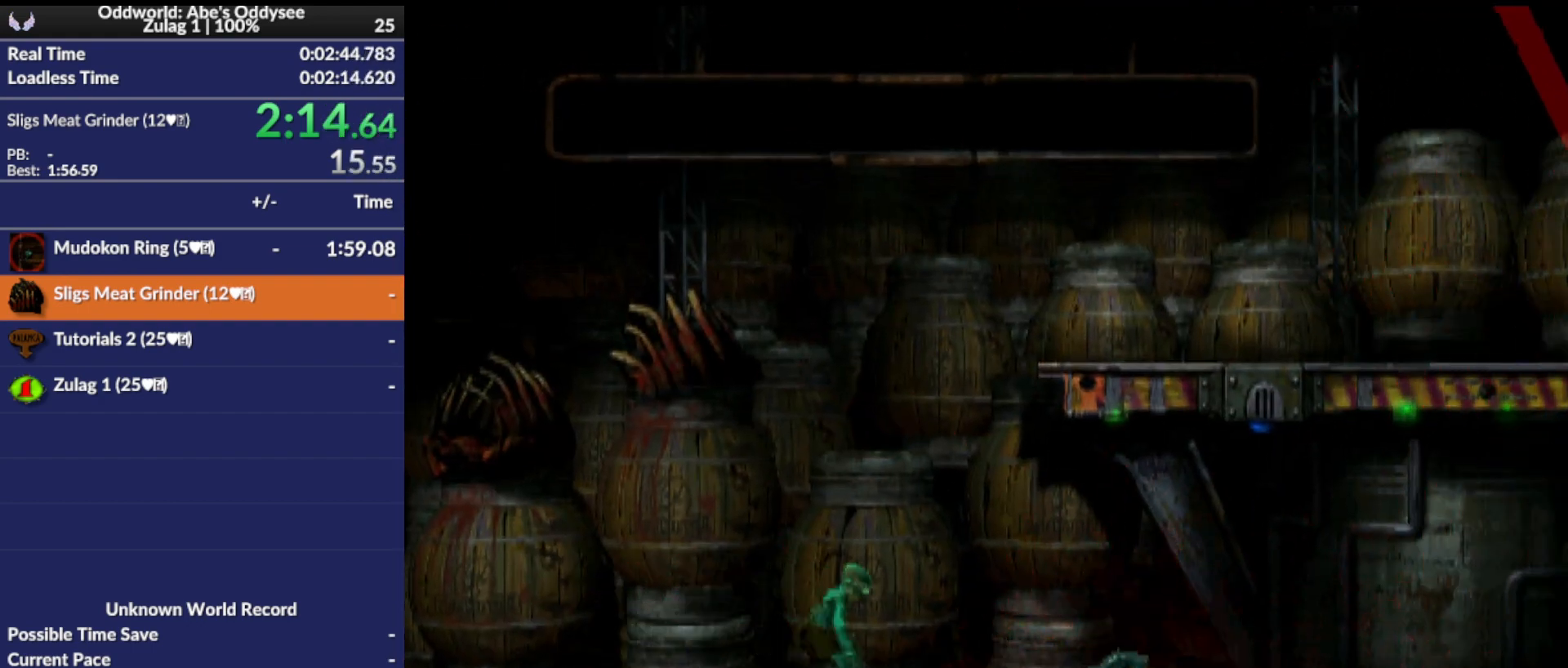
{"buttons": ["DPAD_RIGHT"], "left_stick": "center", "events": []}
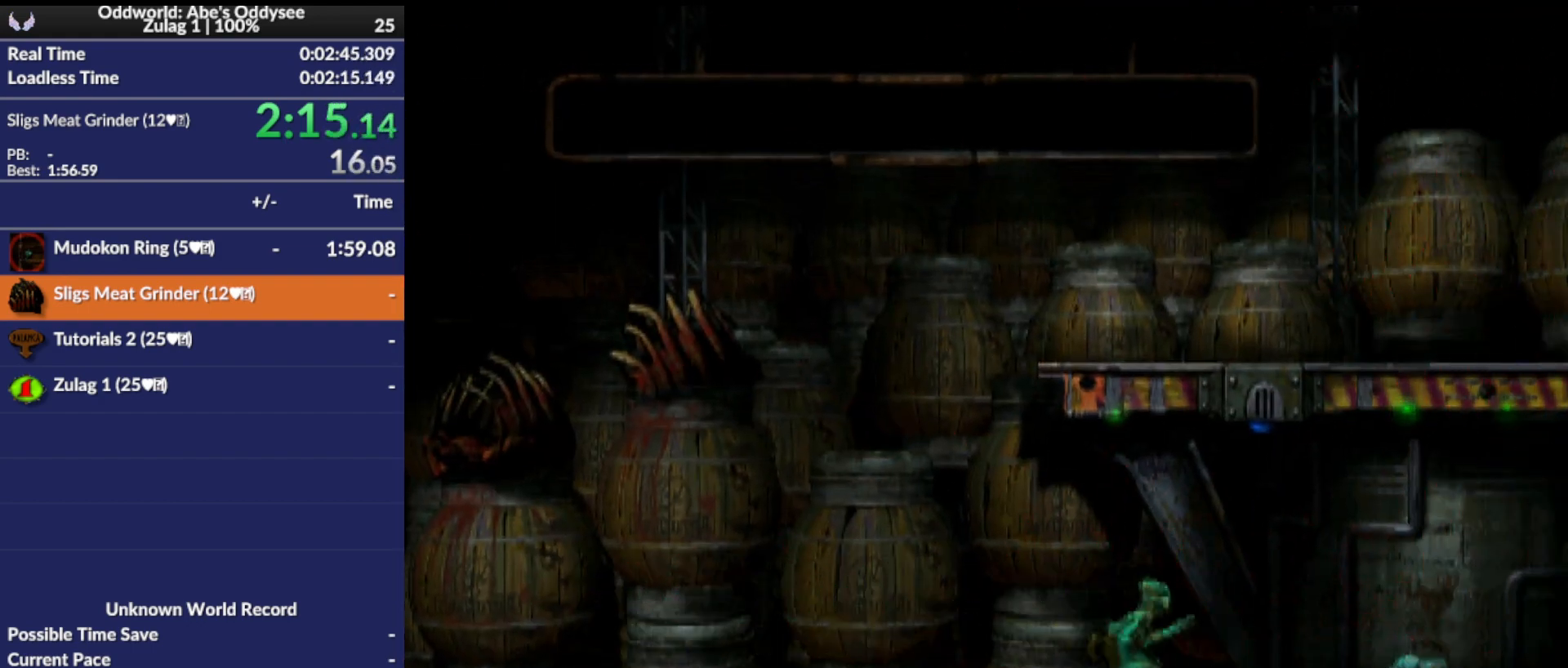
{"buttons": ["DPAD_RIGHT"], "left_stick": "center", "events": []}
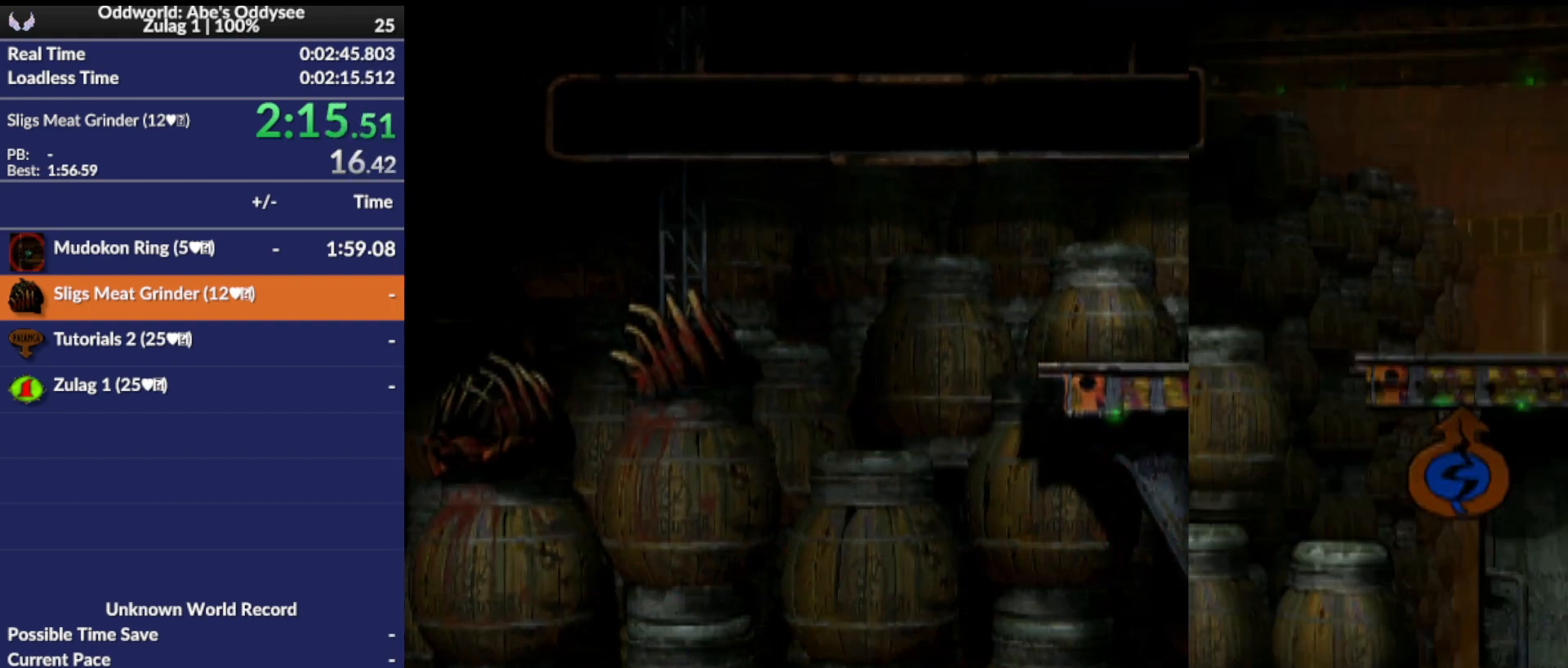
{"buttons": ["DPAD_RIGHT"], "left_stick": "center", "events": []}
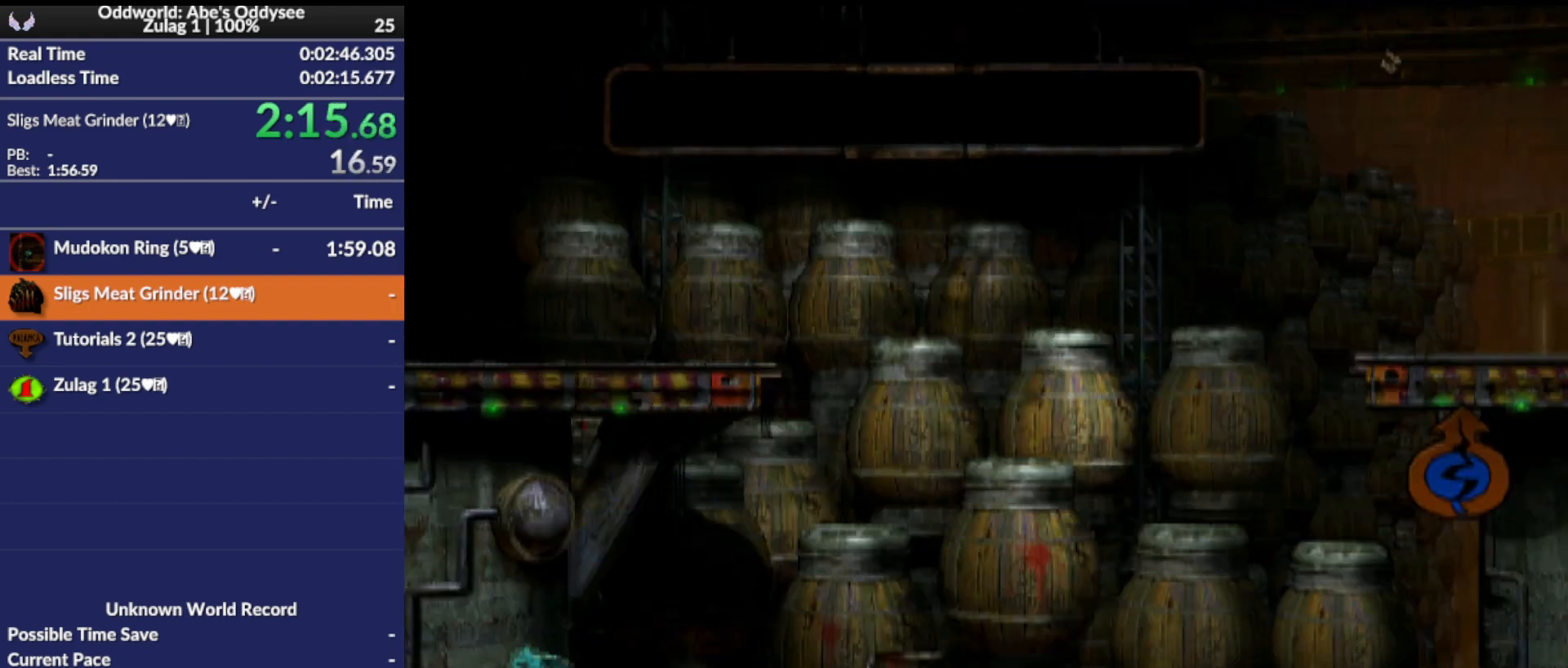
{"buttons": ["DPAD_RIGHT"], "left_stick": "center", "events": []}
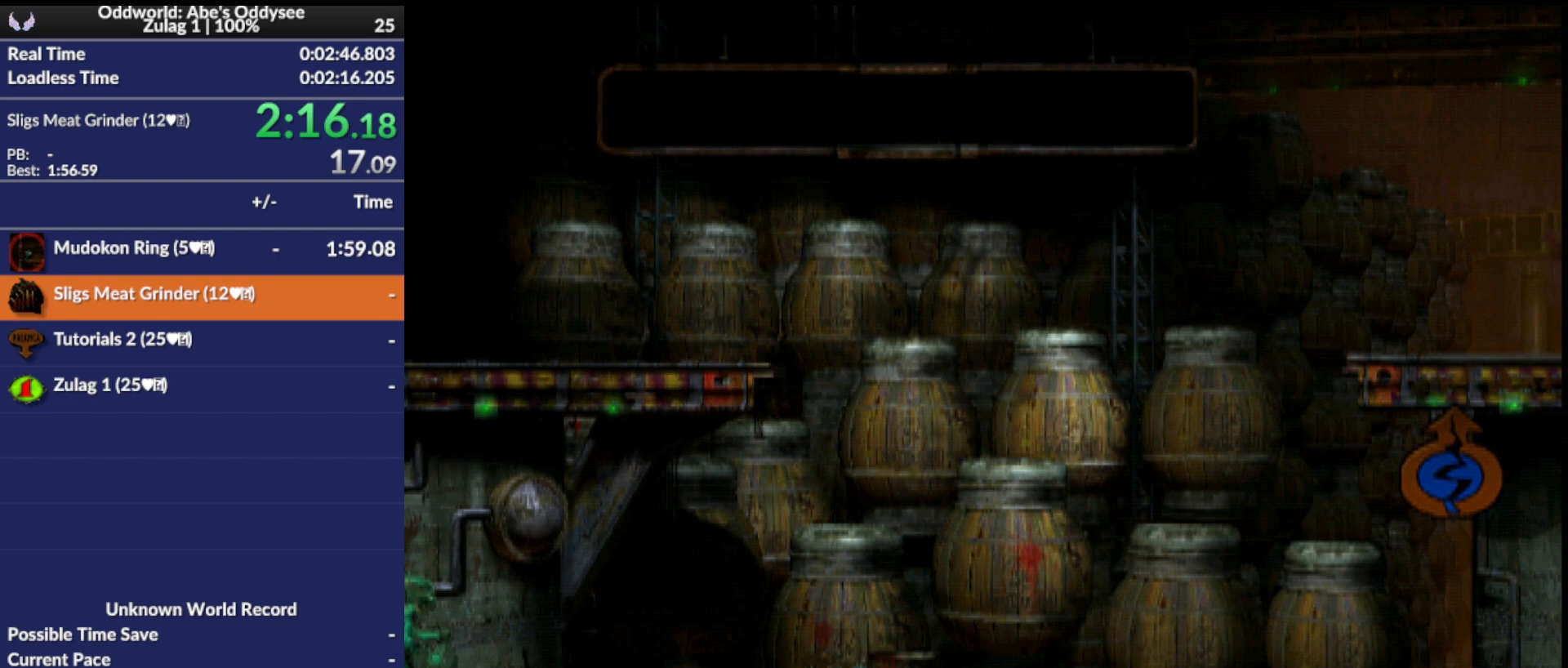
{"buttons": ["DPAD_RIGHT"], "left_stick": "center", "events": []}
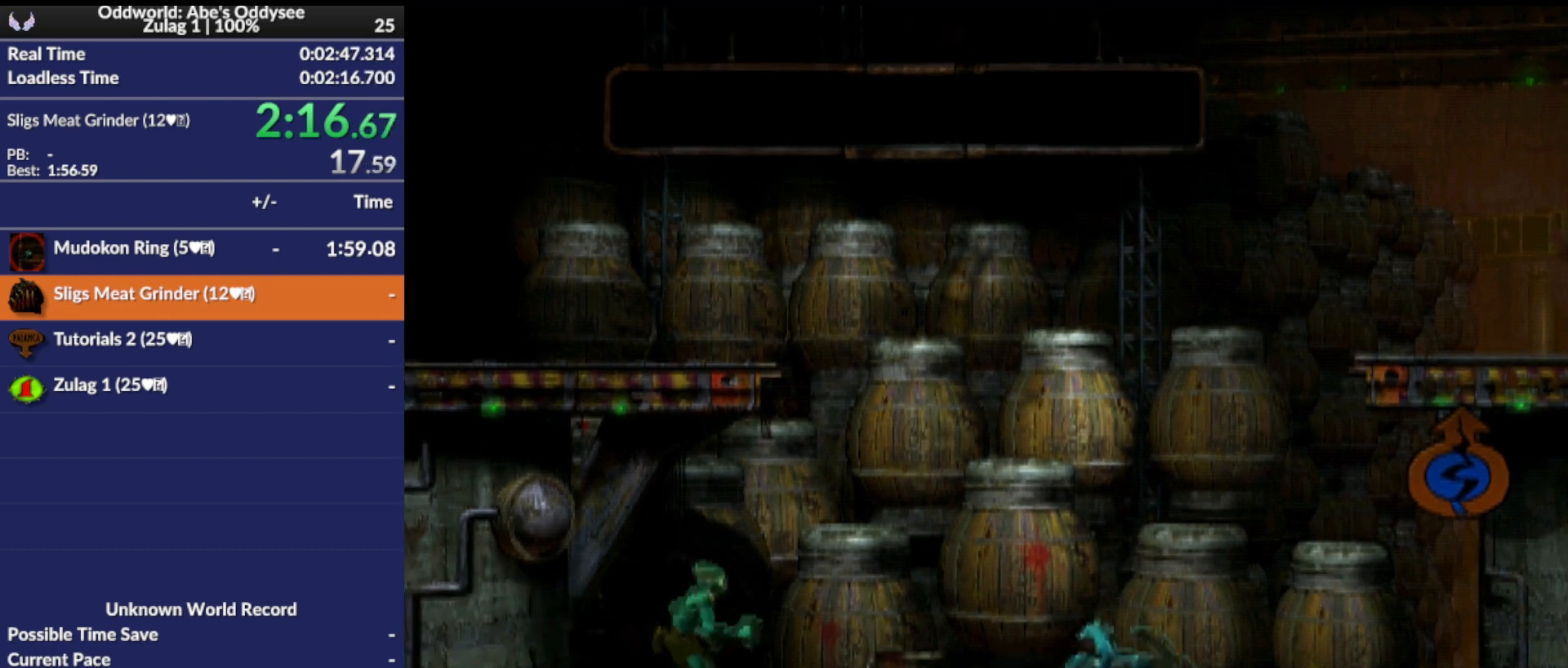
{"buttons": [], "left_stick": "center", "events": [[67, "DPAD_UP", "down"], [300, "DPAD_RIGHT", "up"], [433, "DPAD_UP", "up"]]}
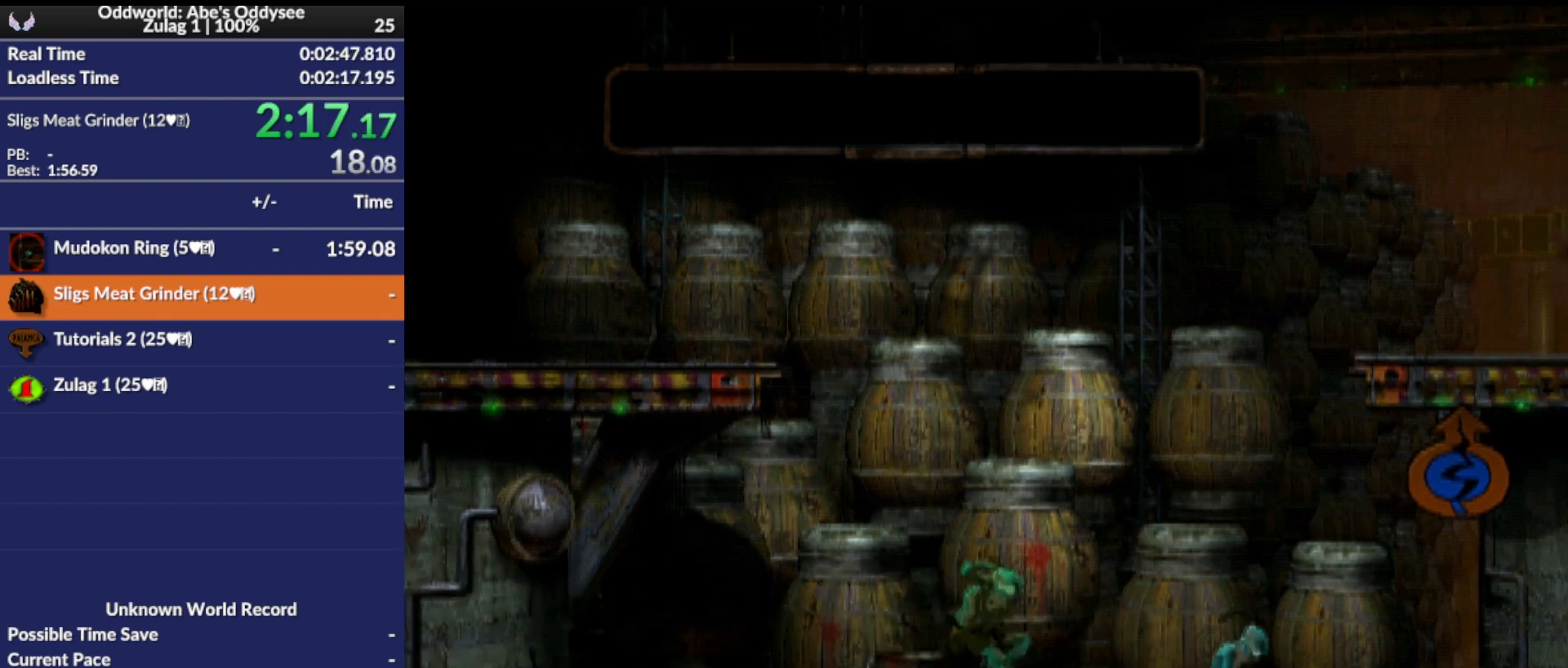
{"buttons": ["SQUARE", "L1"], "left_stick": "center", "events": [[133, "L1", "down"], [500, "SQUARE", "down"]]}
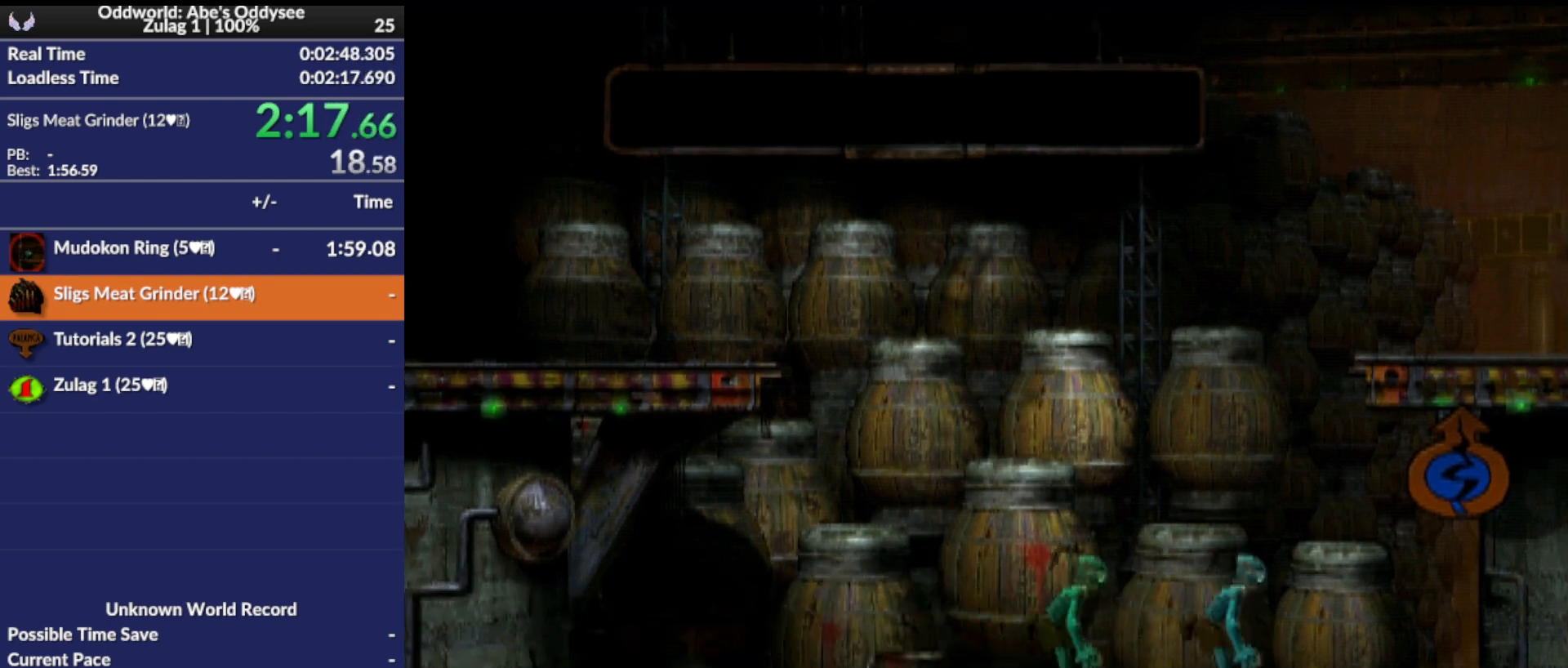
{"buttons": [], "left_stick": "center", "events": [[467, "SQUARE", "up"], [500, "L1", "up"]]}
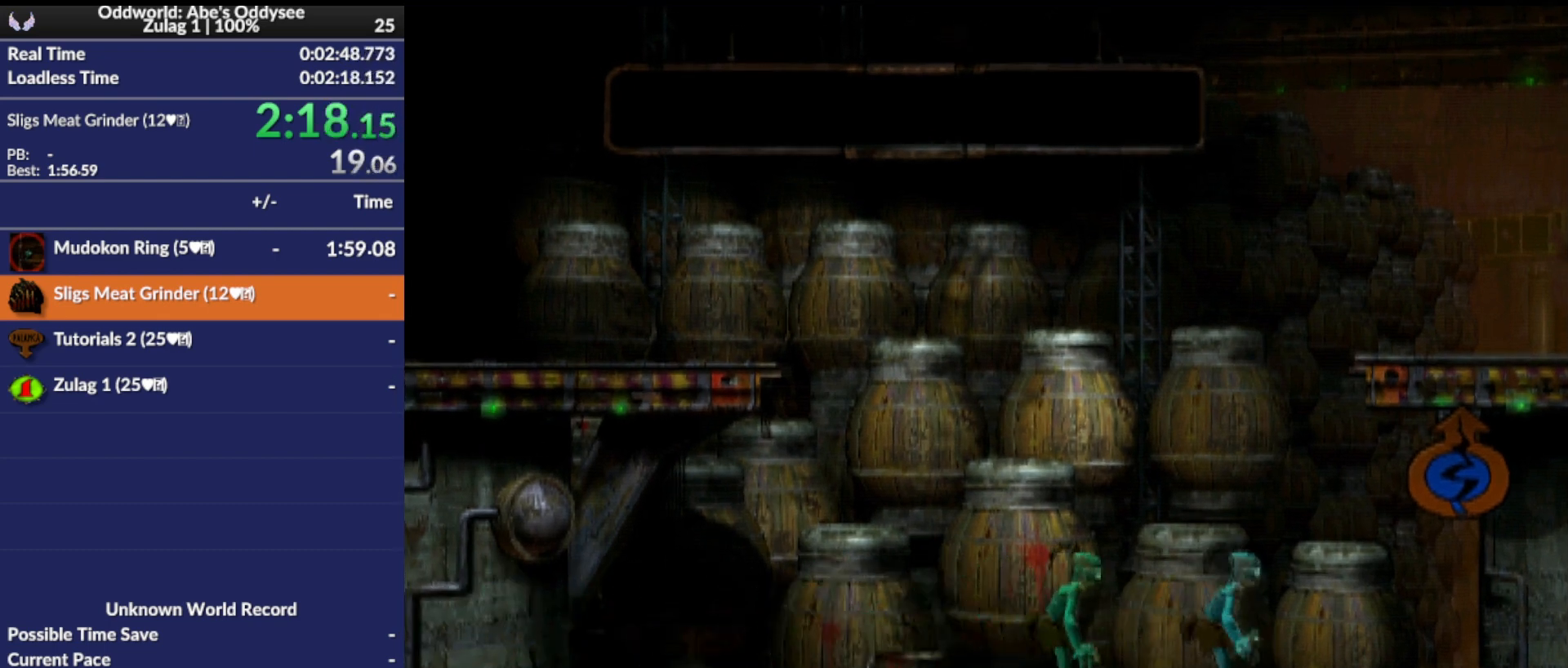
{"buttons": ["R1", "DPAD_DOWN", "DPAD_LEFT"], "left_stick": "center", "events": [[100, "DPAD_LEFT", "down"], [133, "R1", "down"], [400, "DPAD_DOWN", "down"]]}
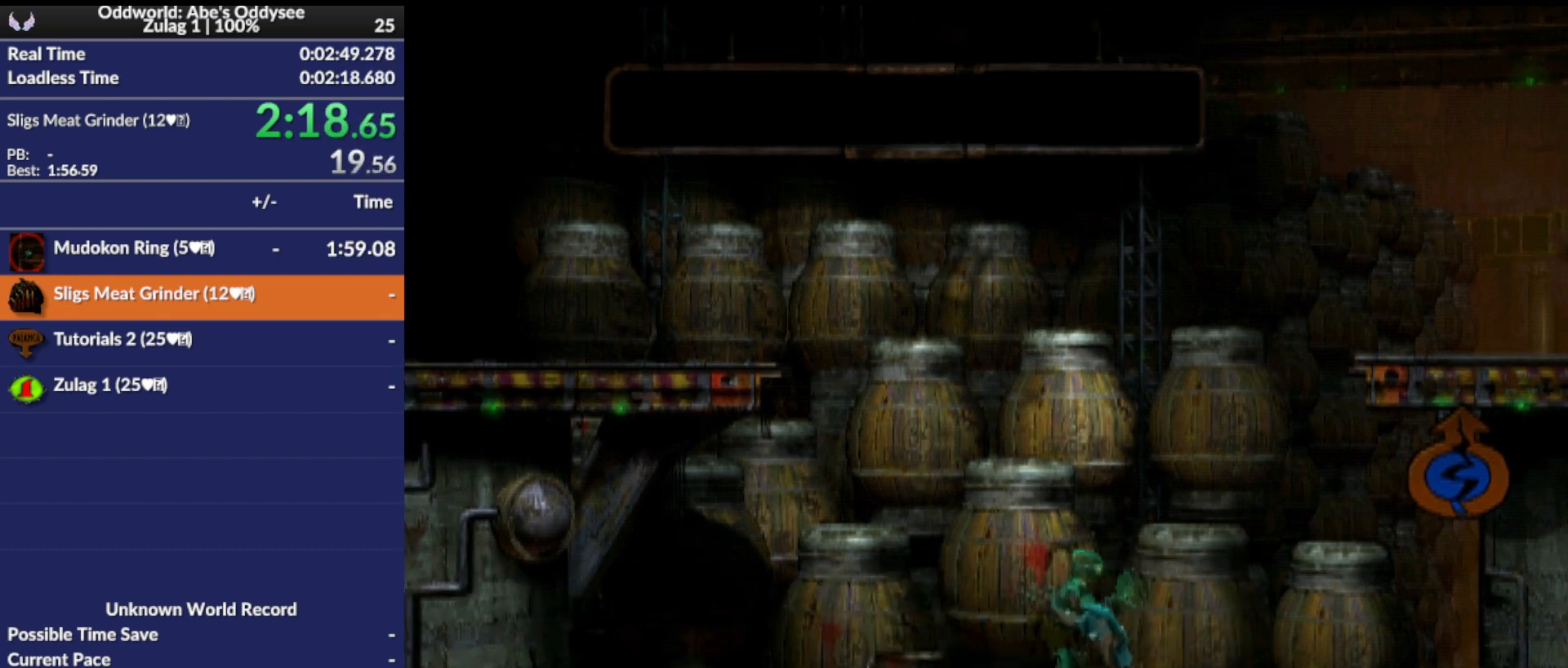
{"buttons": ["R1", "DPAD_LEFT"], "left_stick": "center", "events": [[200, "DPAD_DOWN", "up"]]}
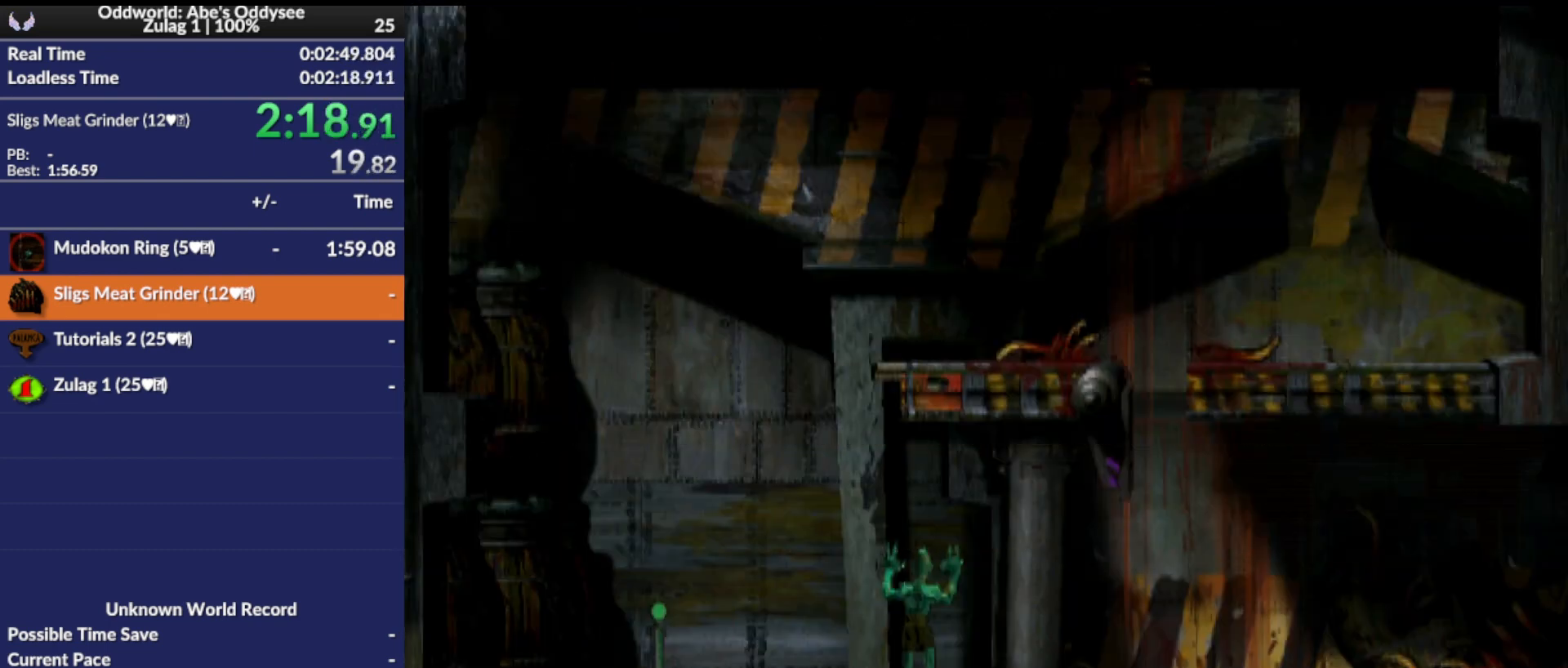
{"buttons": ["DPAD_LEFT"], "left_stick": "center", "events": [[467, "R1", "up"]]}
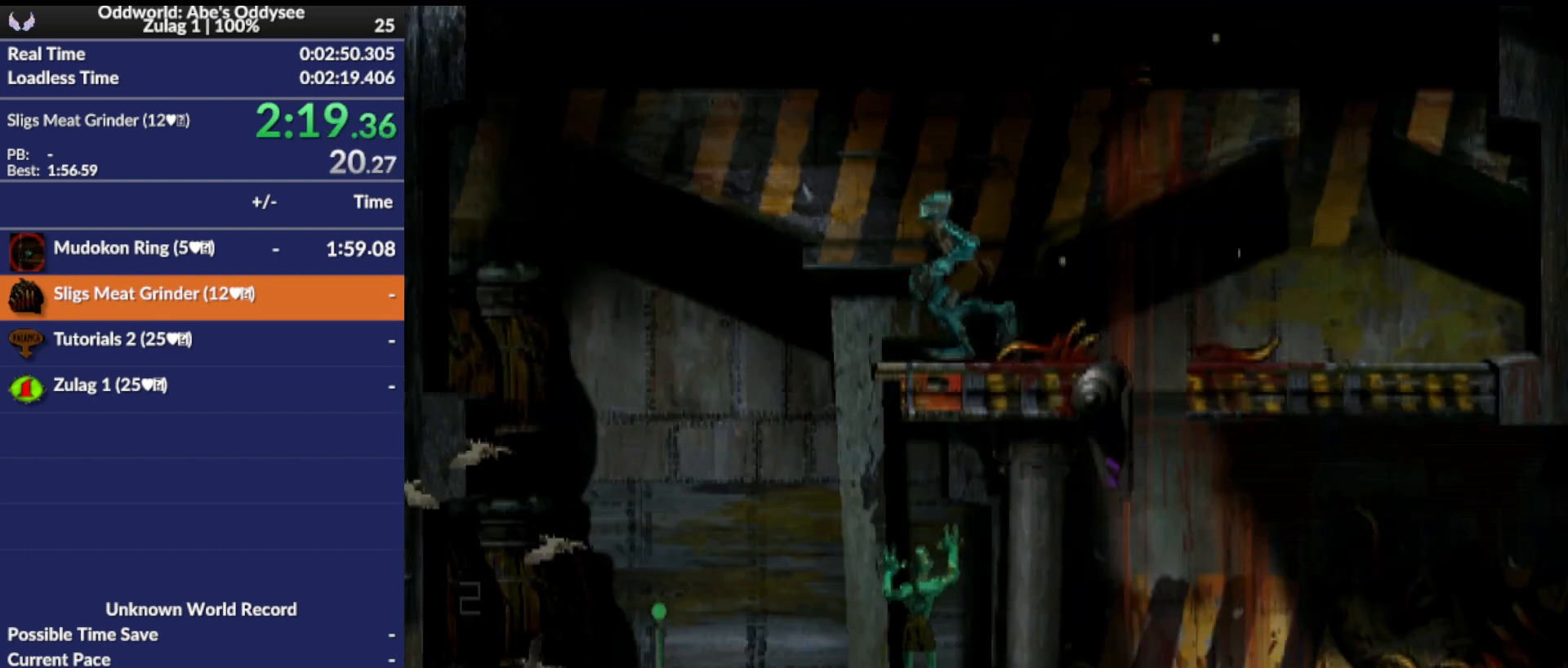
{"buttons": [], "left_stick": "center", "events": [[300, "DPAD_LEFT", "up"]]}